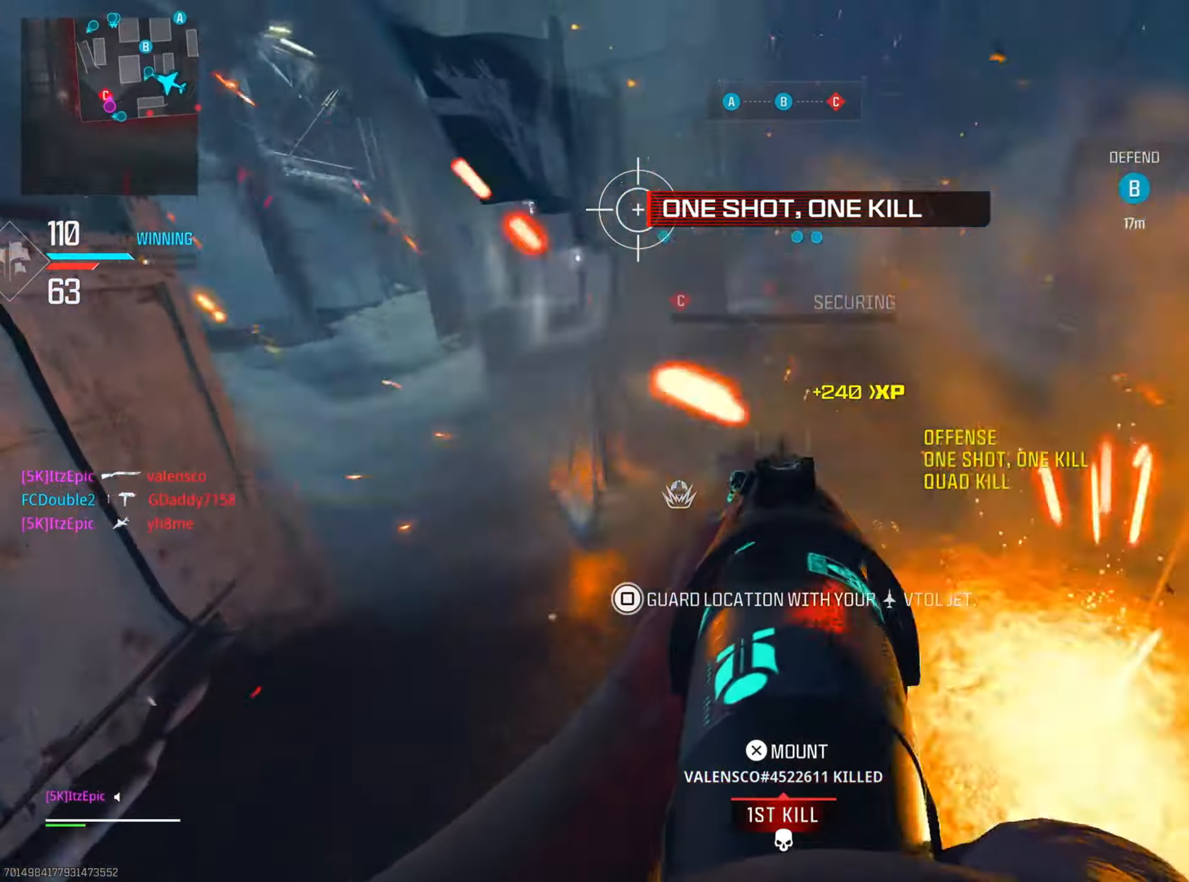
Gameplay with a controller (PlayStation layout); each line is a JSON object with the inputs held at the frame after it. "events" lists button and stick changes between this image and that frame as [ms after this image, input, new state], when the widget could be followed in between.
{"buttons": [], "left_stick": "down-right", "right_stick": "right", "events": [[83, "right_stick", "center"], [100, "L2", "up"], [117, "left_stick", "down"], [133, "right_stick", "right"], [350, "left_stick", "down-right"]]}
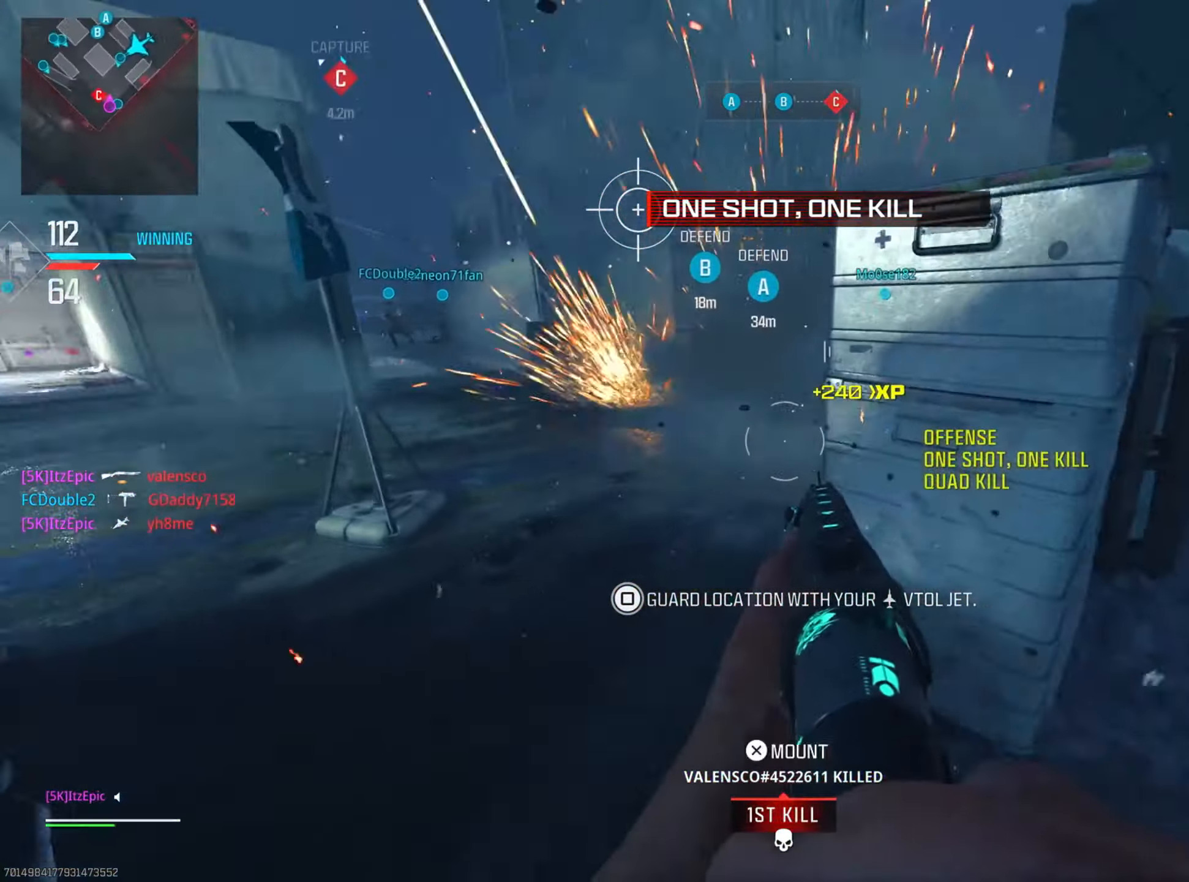
{"buttons": [], "left_stick": "down-right", "right_stick": "left", "events": [[67, "right_stick", "center"], [184, "left_stick", "up-right"], [384, "right_stick", "left"], [401, "left_stick", "down-right"]]}
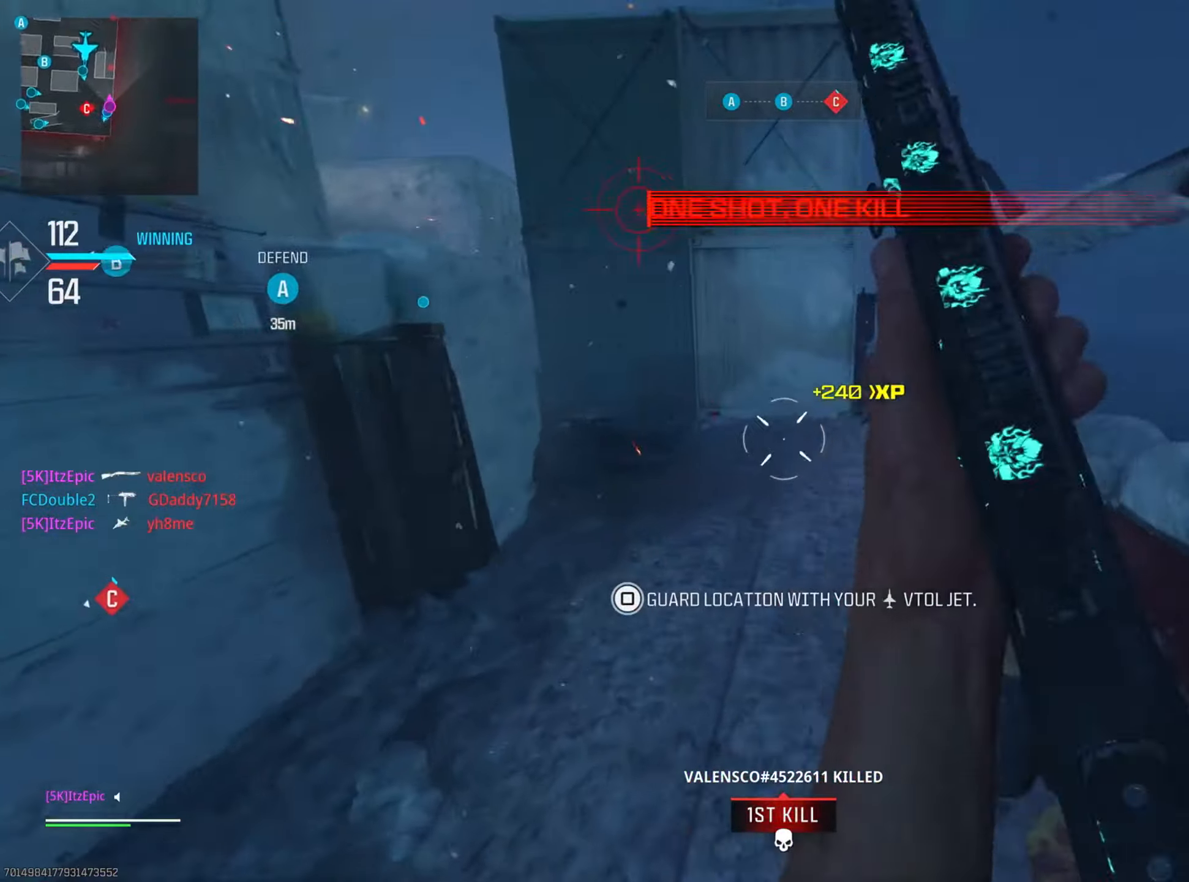
{"buttons": [], "left_stick": "right", "right_stick": "center", "events": [[234, "right_stick", "right"], [300, "left_stick", "right"], [434, "right_stick", "center"]]}
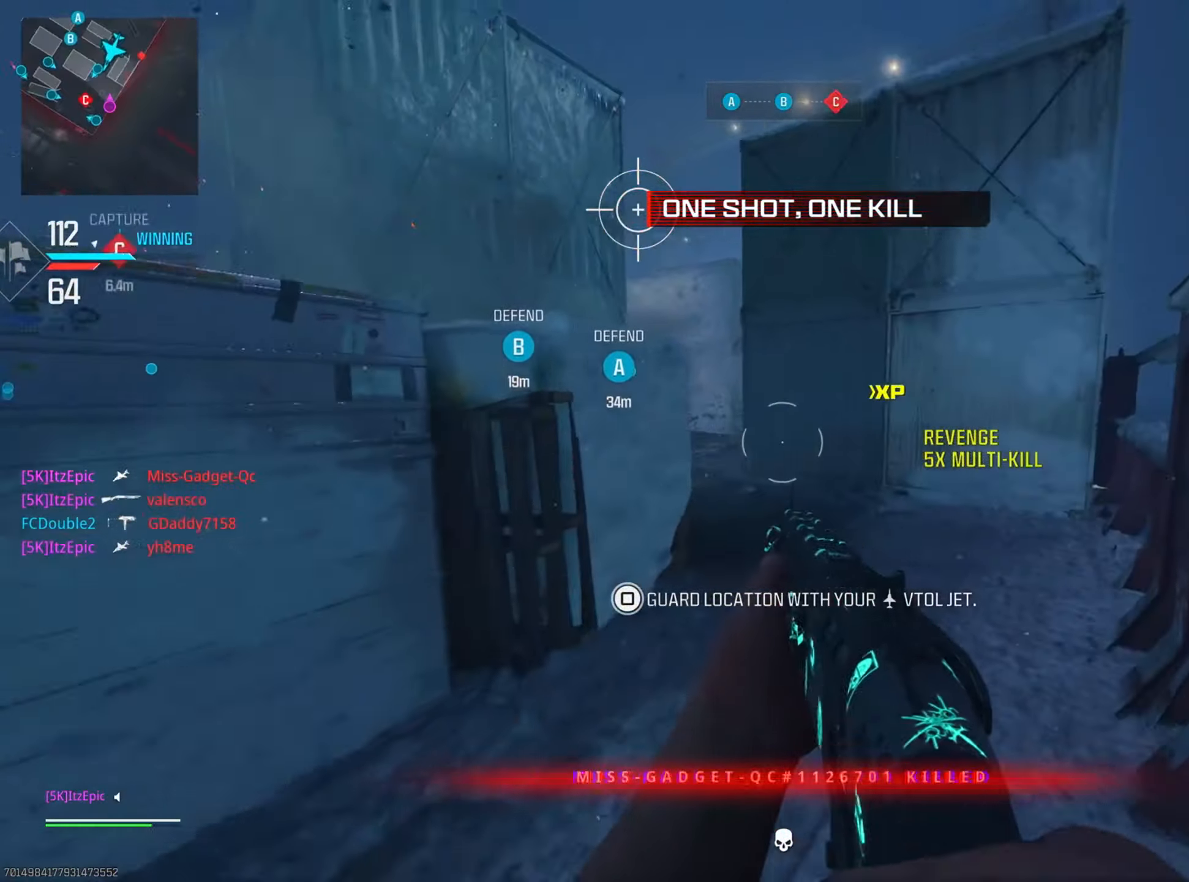
{"buttons": [], "left_stick": "up-right", "right_stick": "left", "events": [[50, "SQUARE", "down"], [184, "SQUARE", "up"], [300, "left_stick", "up-right"], [400, "right_stick", "left"]]}
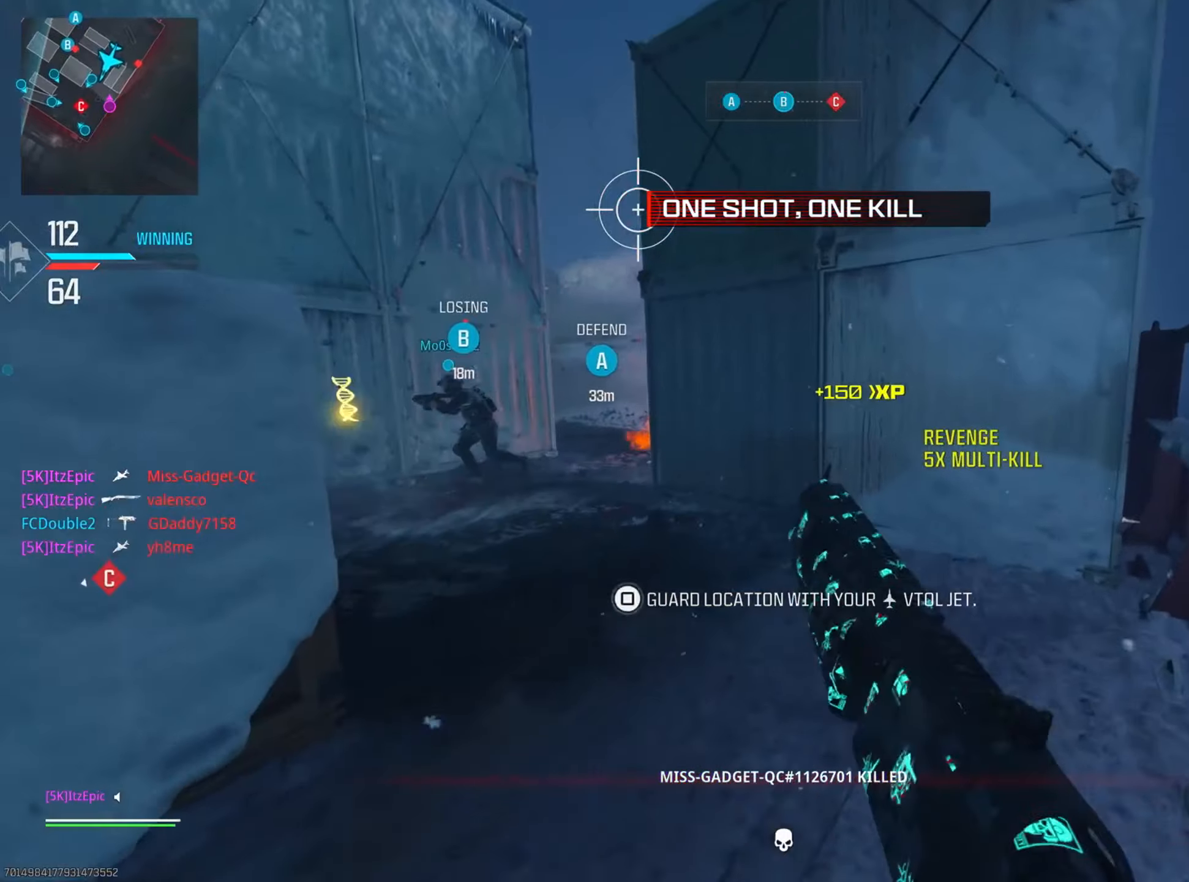
{"buttons": [], "left_stick": "up-right", "right_stick": "center", "events": [[100, "left_stick", "right"], [100, "right_stick", "center"], [484, "left_stick", "up-right"]]}
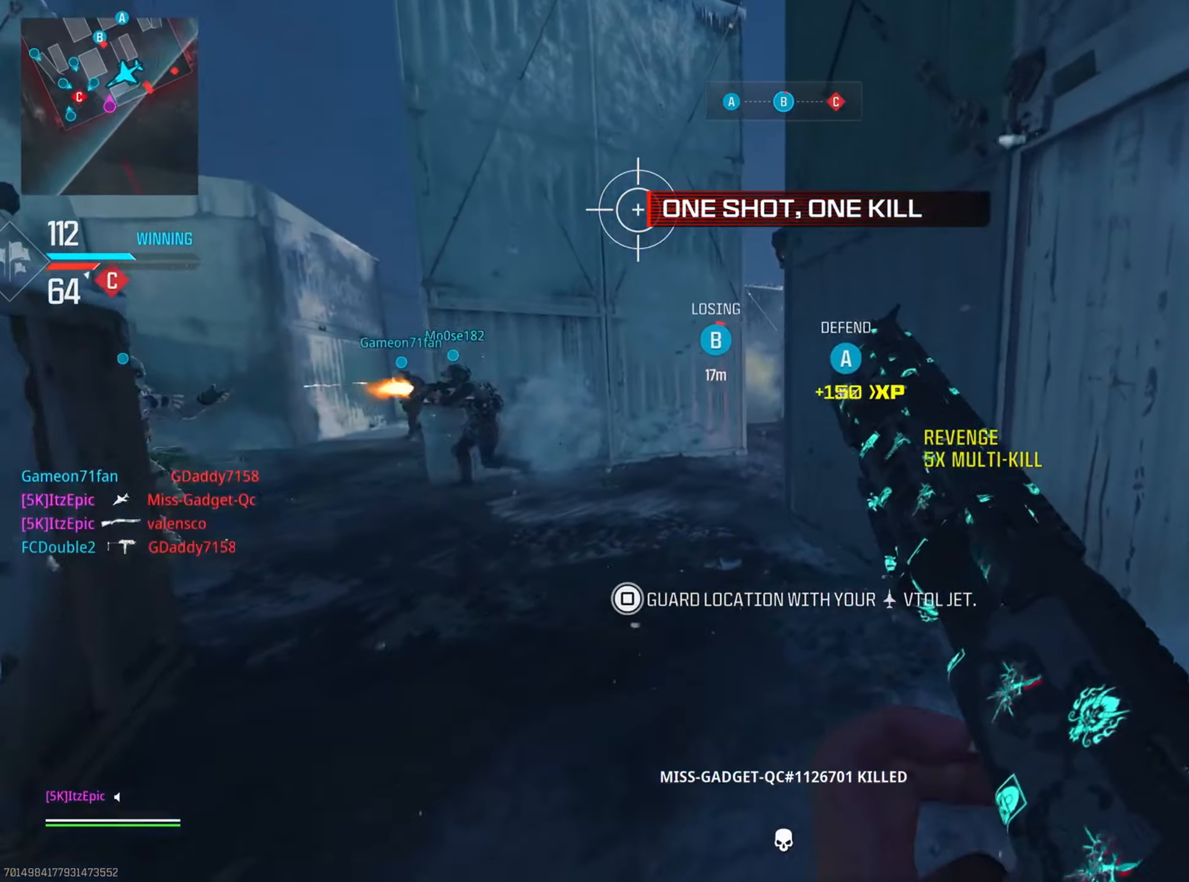
{"buttons": [], "left_stick": "left", "right_stick": "center", "events": [[250, "left_stick", "down-left"], [333, "left_stick", "left"]]}
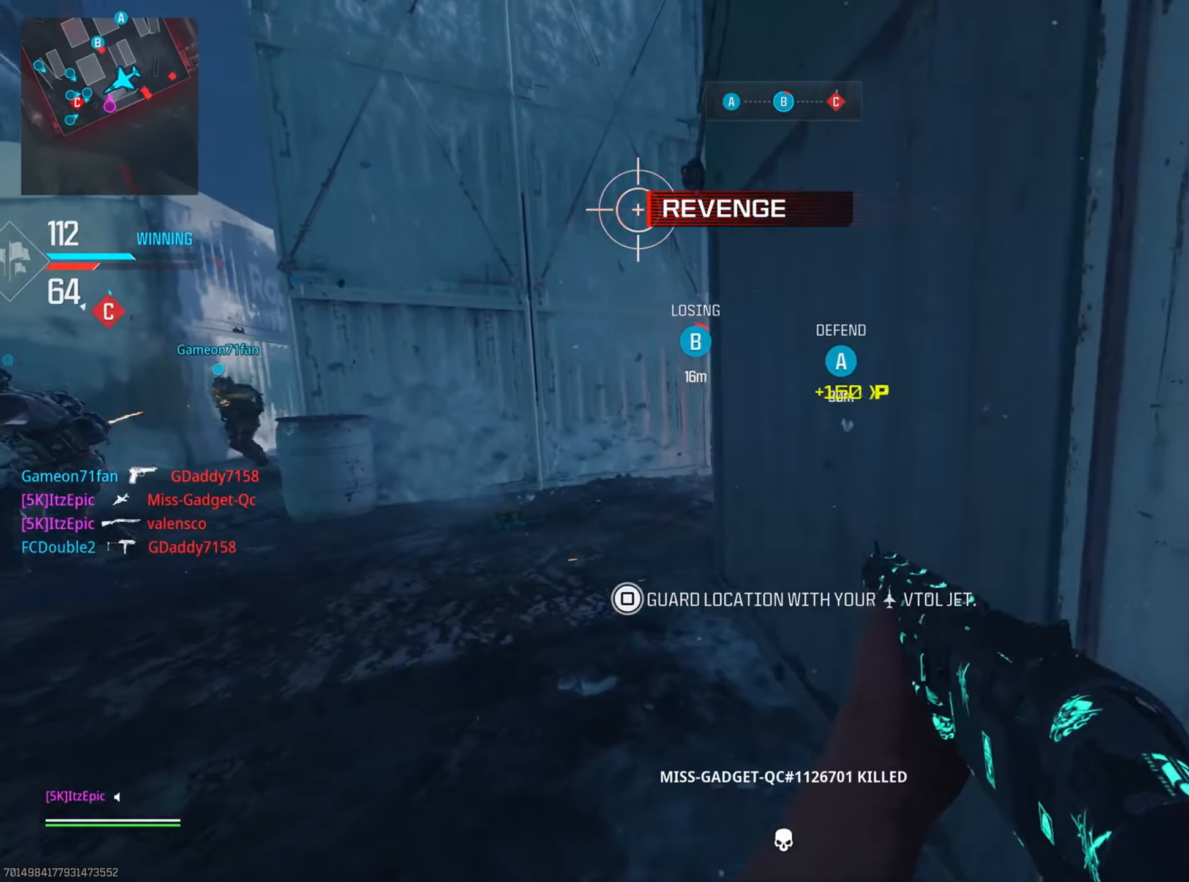
{"buttons": ["CIRCLE"], "left_stick": "up", "right_stick": "center", "events": [[100, "L3", "down"], [100, "left_stick", "up-left"], [234, "right_stick", "right"], [267, "L3", "up"], [267, "left_stick", "up"], [401, "right_stick", "center"], [501, "CIRCLE", "down"]]}
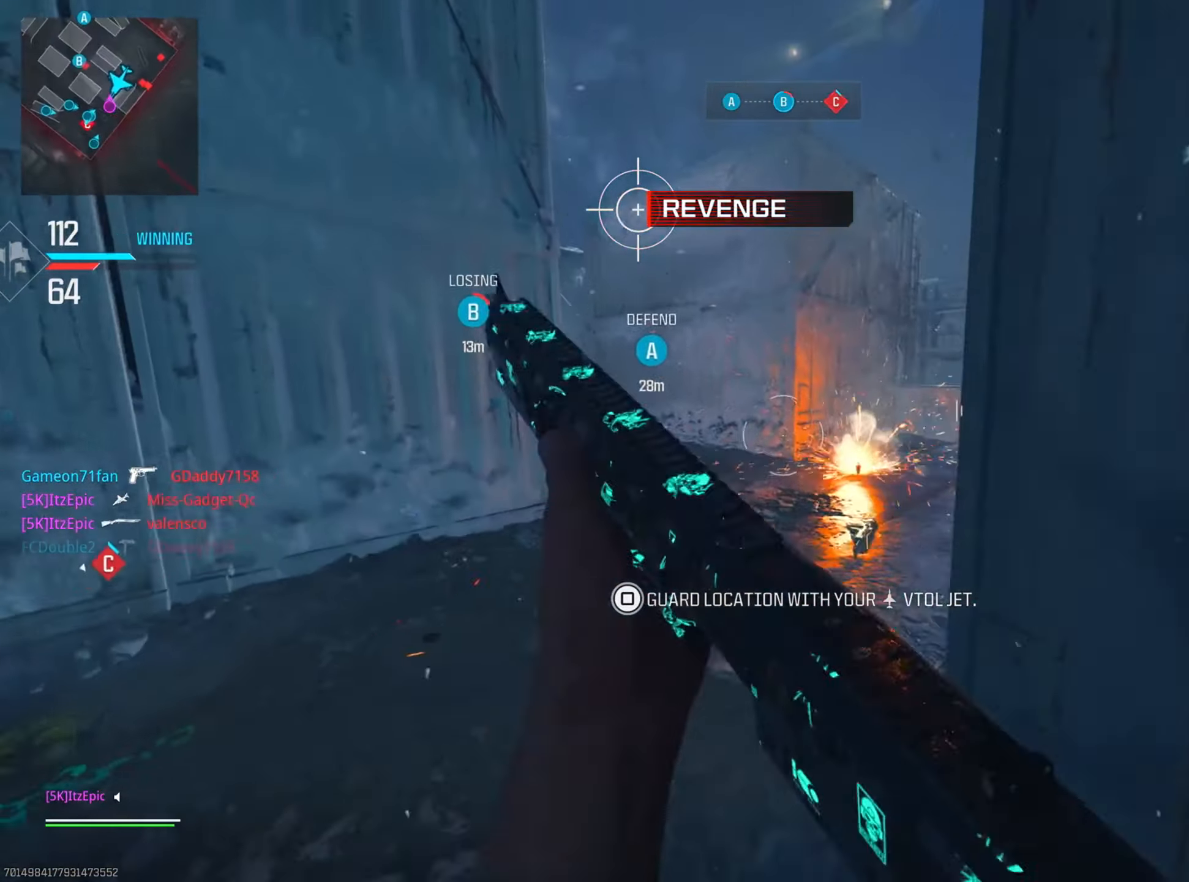
{"buttons": [], "left_stick": "left", "right_stick": "left", "events": [[167, "CIRCLE", "up"], [350, "left_stick", "left"], [417, "right_stick", "left"]]}
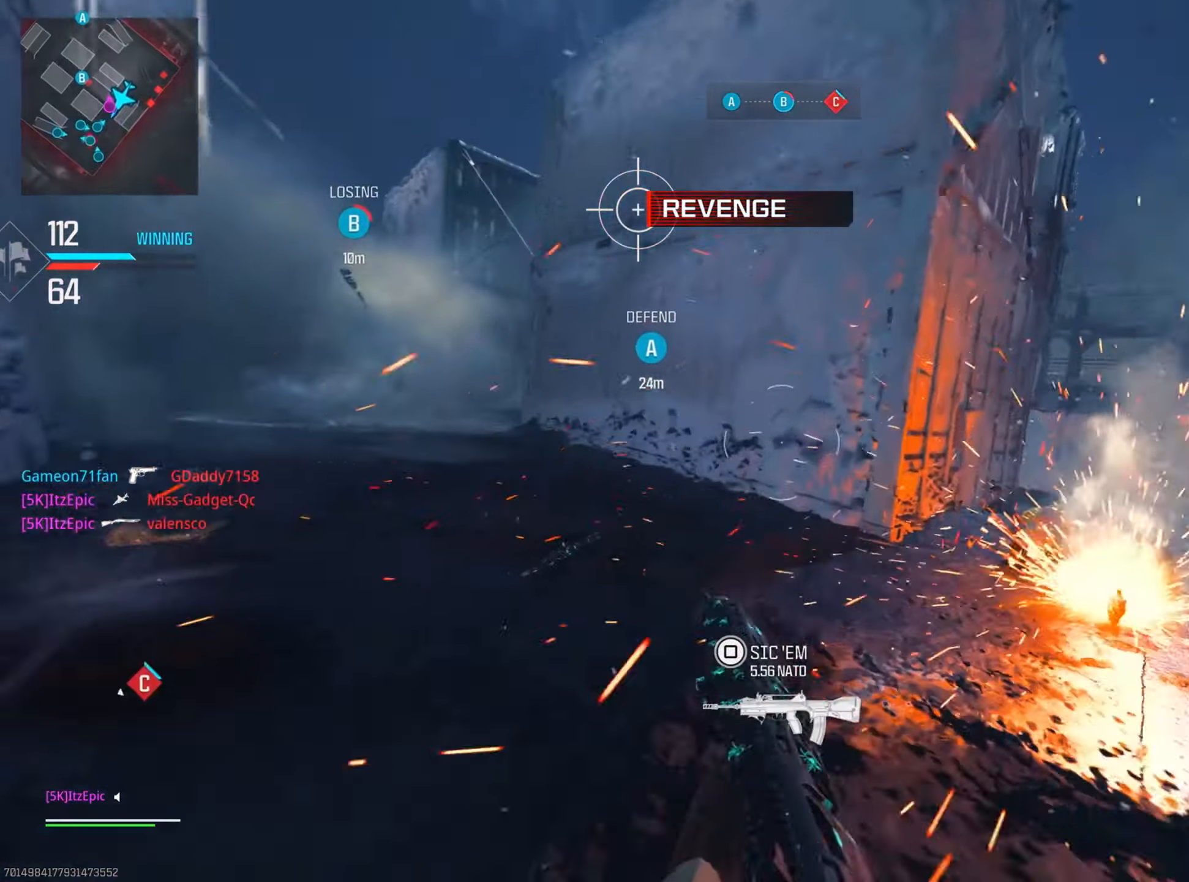
{"buttons": [], "left_stick": "up", "right_stick": "center", "events": [[150, "R3", "down"], [150, "left_stick", "up"], [150, "right_stick", "center"], [234, "right_stick", "right"], [301, "R3", "up"], [317, "right_stick", "center"]]}
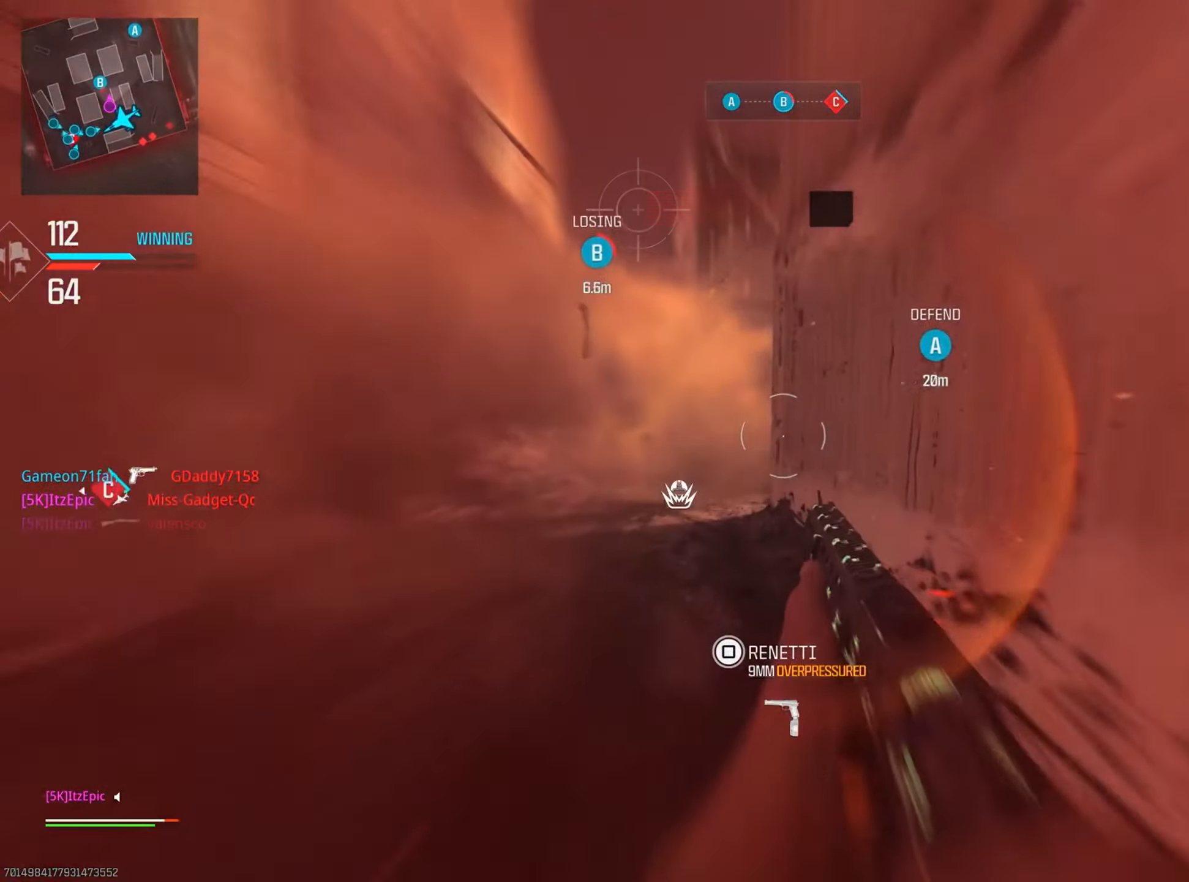
{"buttons": ["L2"], "left_stick": "left", "right_stick": "down-left", "events": [[300, "right_stick", "down-left"], [367, "left_stick", "up-left"], [400, "L2", "down"], [500, "left_stick", "left"]]}
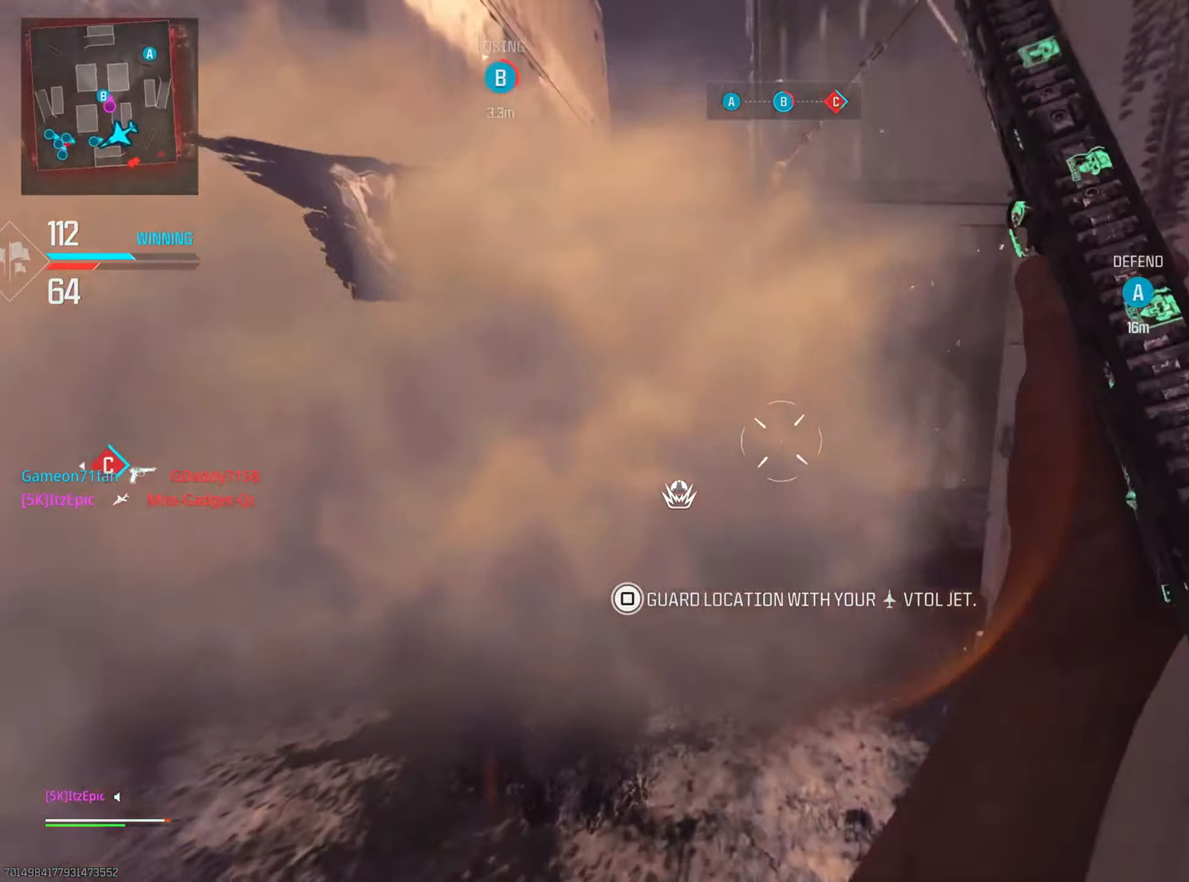
{"buttons": ["L2"], "left_stick": "up", "right_stick": "center", "events": [[167, "right_stick", "center"], [334, "left_stick", "up-left"], [434, "left_stick", "up"]]}
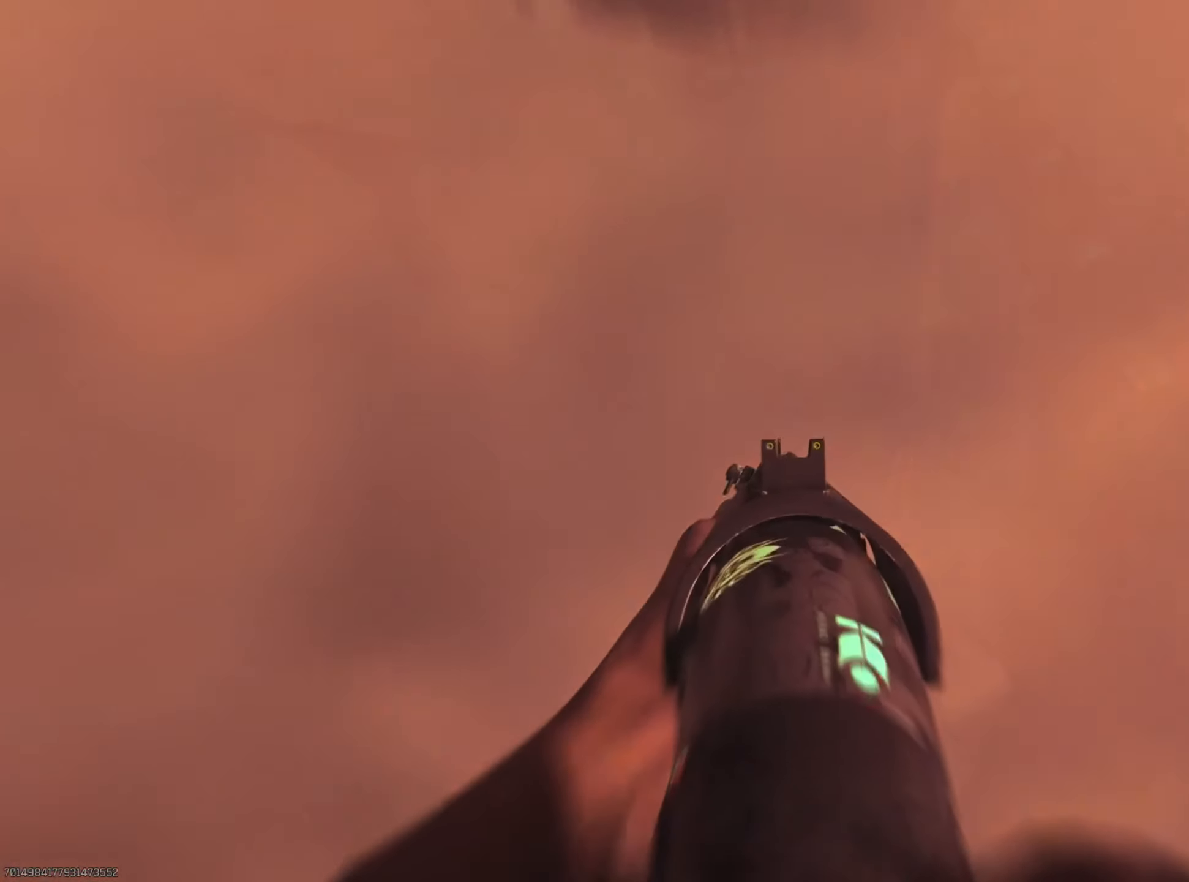
{"buttons": [], "left_stick": "up-right", "right_stick": "center", "events": [[16, "L2", "up"], [100, "right_stick", "right"], [183, "L1", "down"], [250, "left_stick", "up-right"], [367, "L1", "up"], [467, "right_stick", "center"]]}
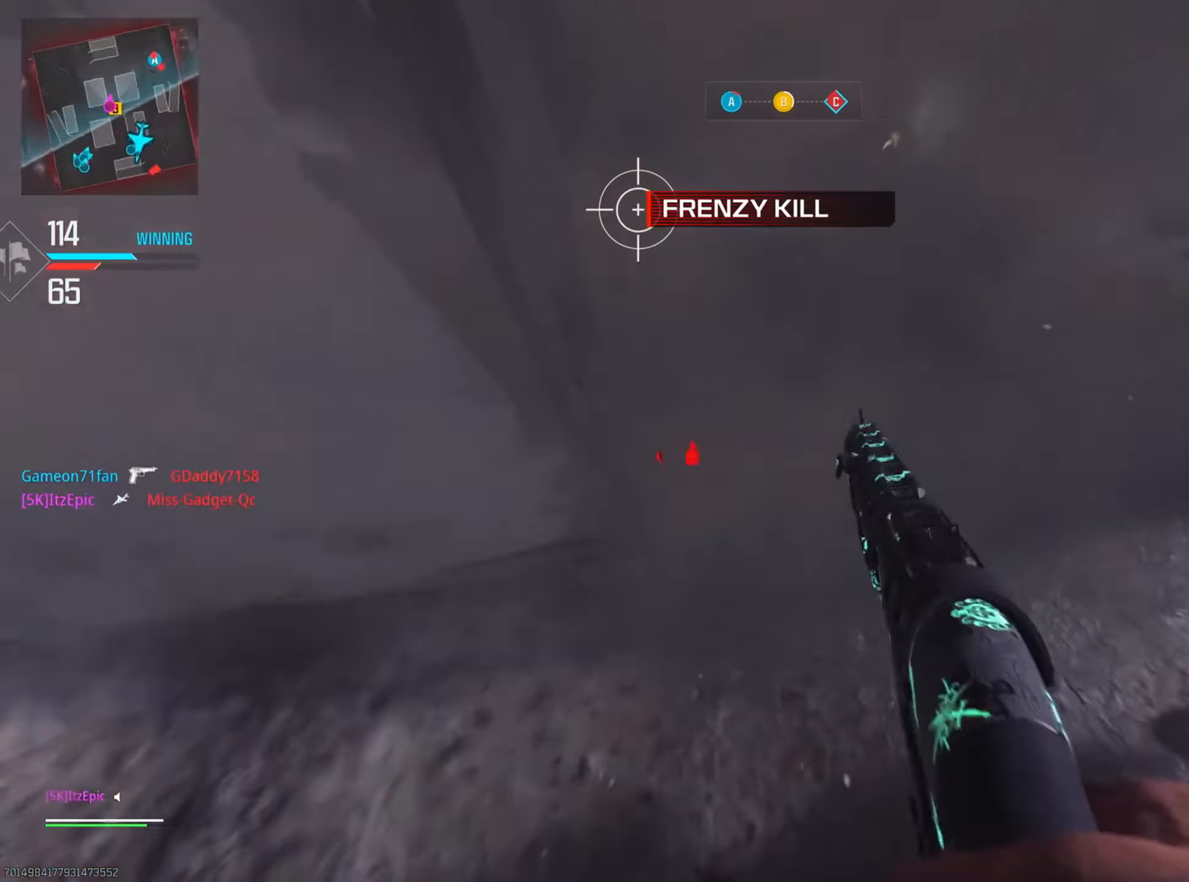
{"buttons": ["R2"], "left_stick": "down", "right_stick": "up", "events": [[84, "right_stick", "right"], [200, "left_stick", "down-right"], [417, "left_stick", "down"], [484, "R2", "down"], [484, "right_stick", "up"]]}
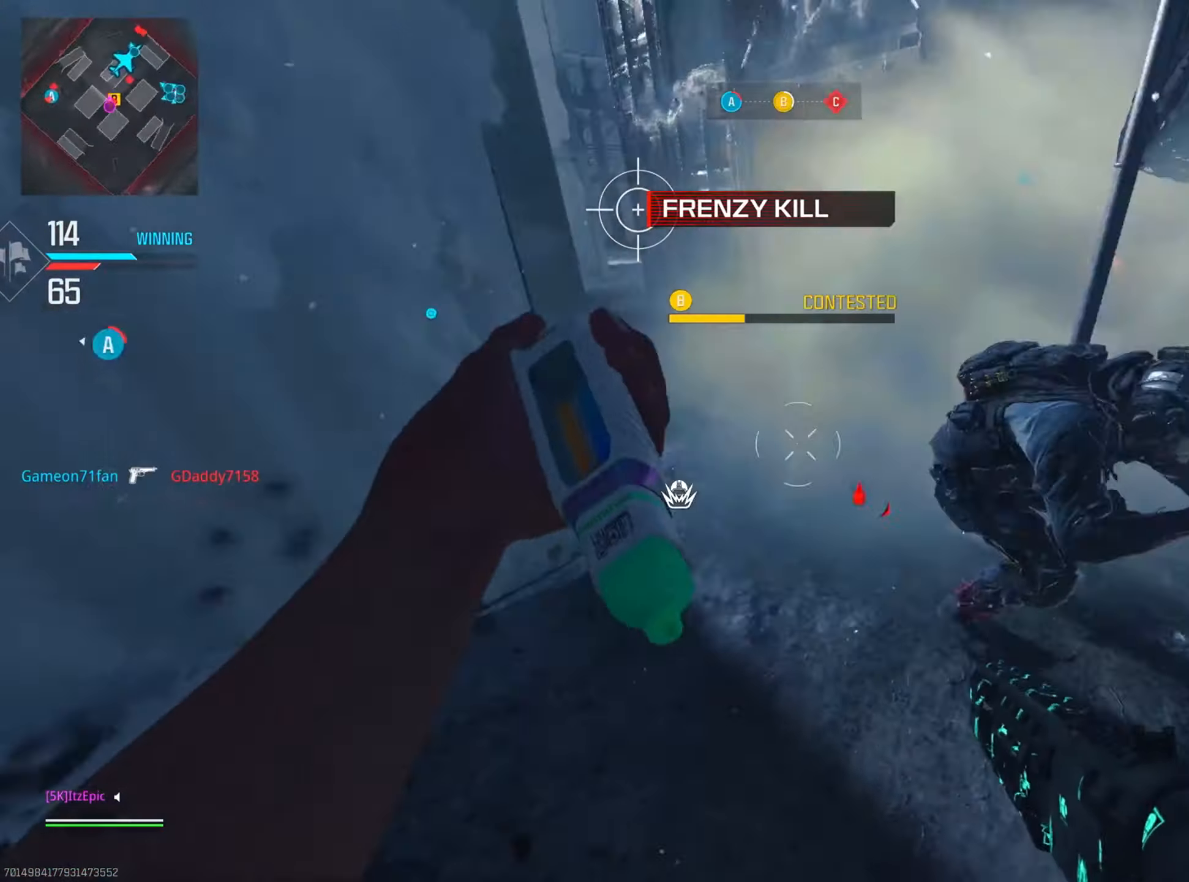
{"buttons": [], "left_stick": "left", "right_stick": "left", "events": [[50, "left_stick", "down-left"], [66, "right_stick", "center"], [116, "R2", "up"], [367, "right_stick", "left"], [417, "left_stick", "left"]]}
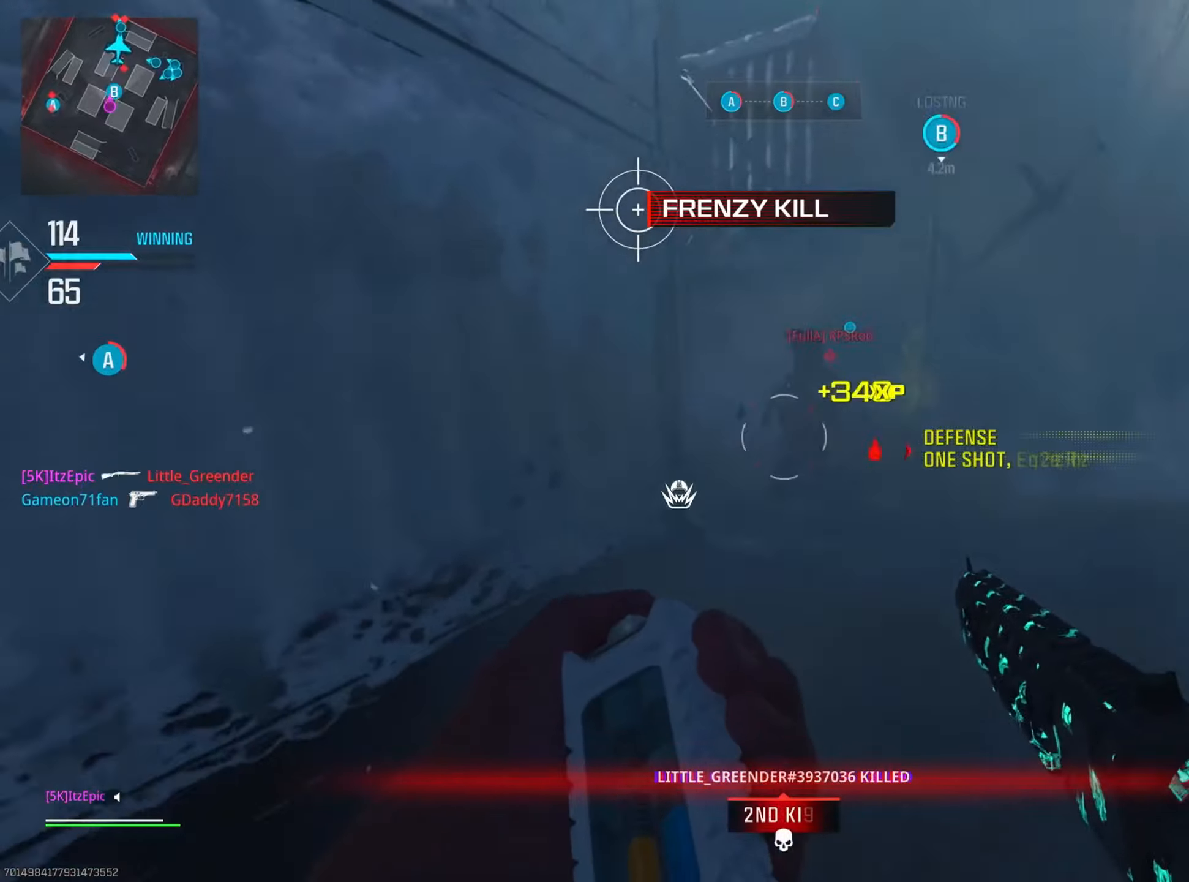
{"buttons": [], "left_stick": "up", "right_stick": "center", "events": [[184, "left_stick", "up"], [234, "right_stick", "center"]]}
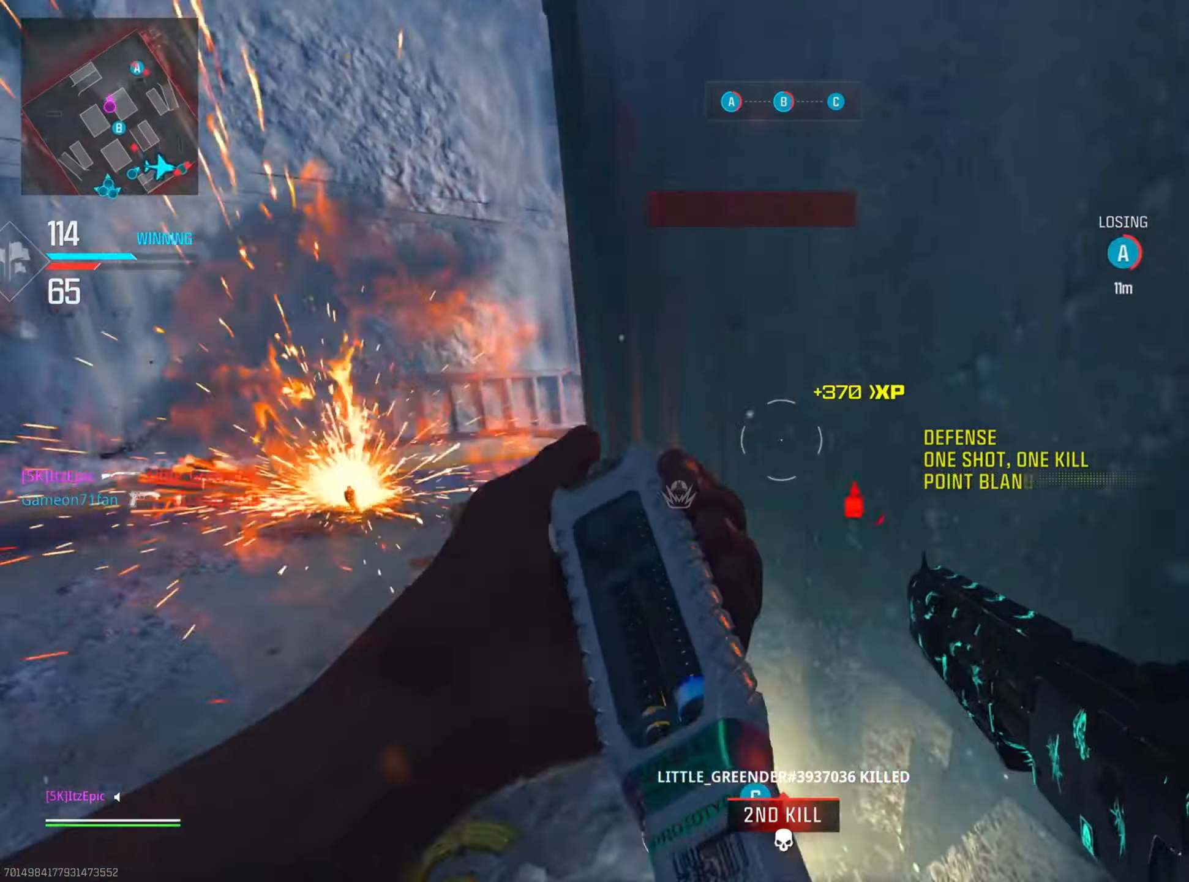
{"buttons": [], "left_stick": "up-right", "right_stick": "center", "events": [[200, "right_stick", "right"], [334, "left_stick", "up-right"], [434, "right_stick", "center"]]}
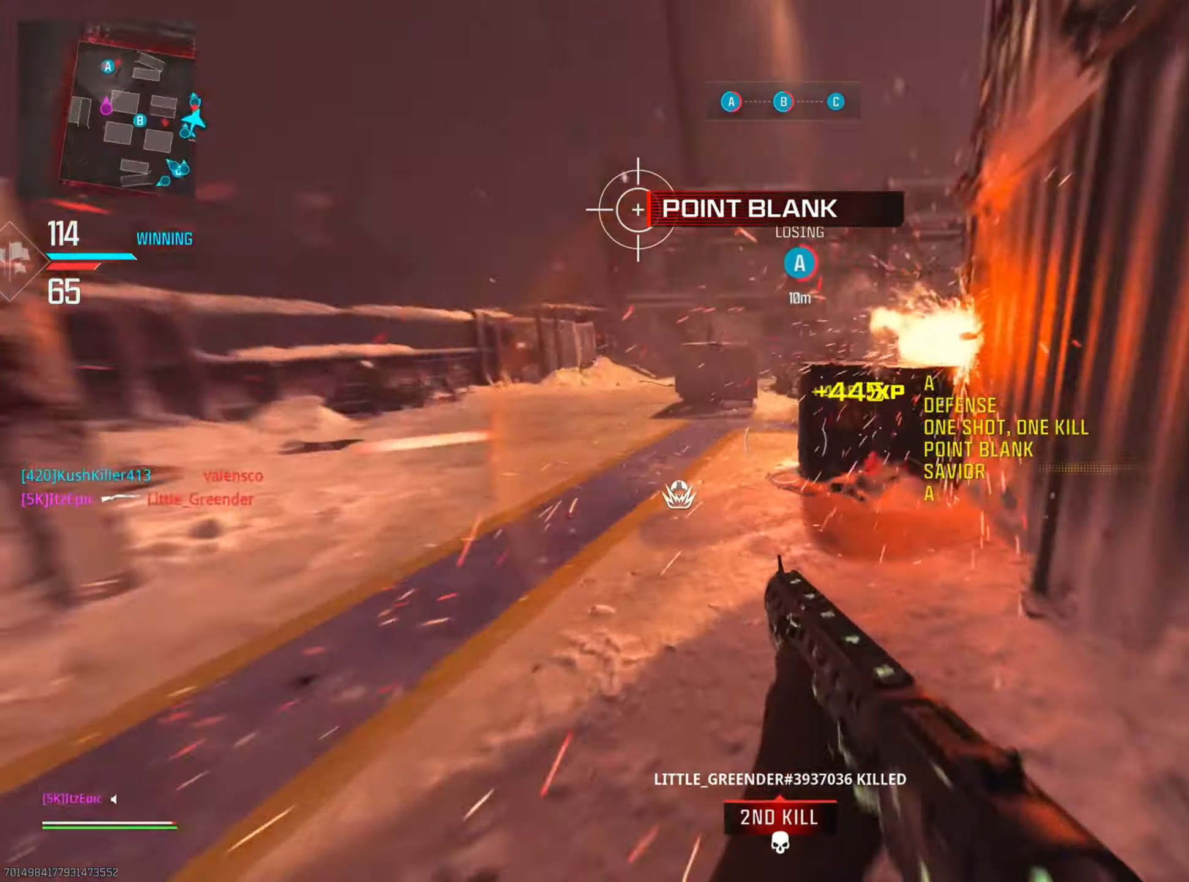
{"buttons": ["CIRCLE", "R3"], "left_stick": "up-right", "right_stick": "right", "events": [[67, "CIRCLE", "down"], [201, "left_stick", "up-left"], [217, "CIRCLE", "up"], [217, "right_stick", "left"], [334, "right_stick", "center"], [384, "left_stick", "up"], [468, "CIRCLE", "down"], [468, "right_stick", "right"], [484, "R3", "down"], [484, "left_stick", "up-right"]]}
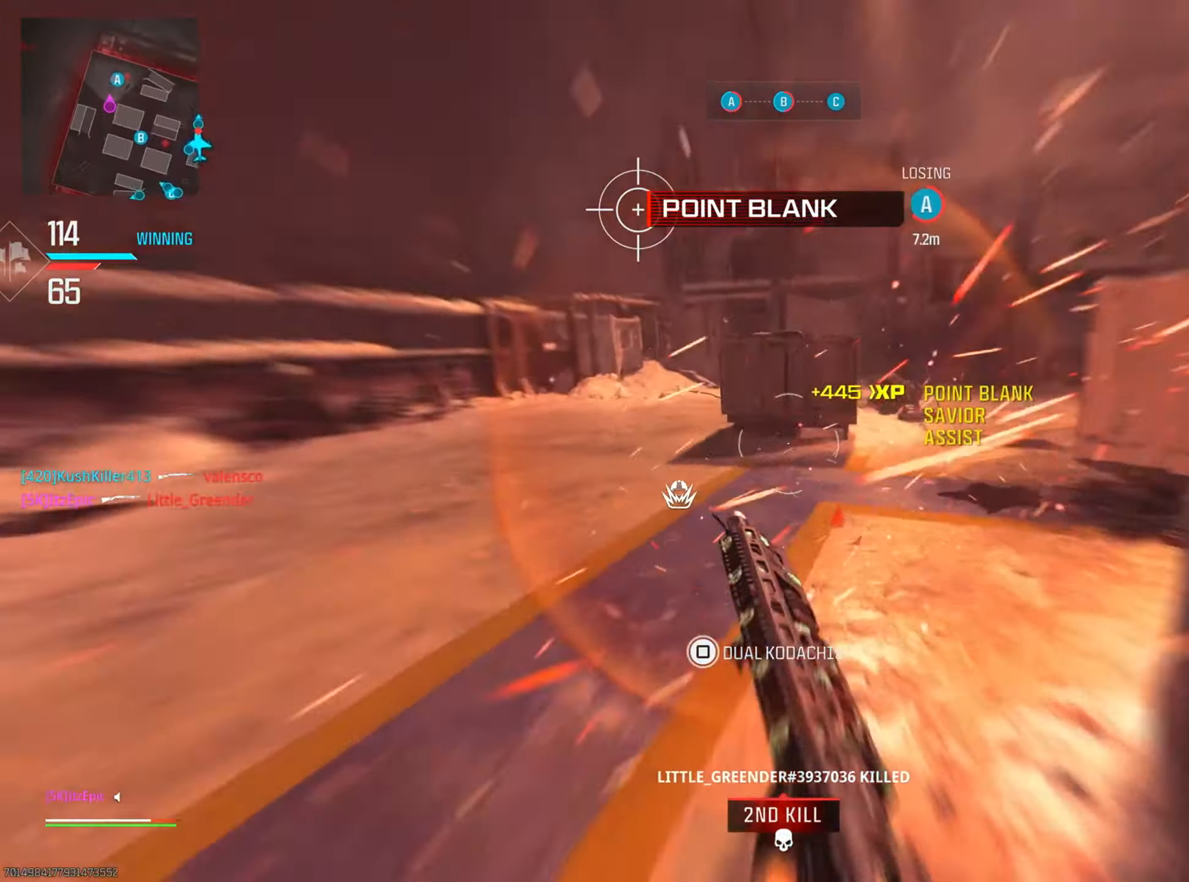
{"buttons": ["L2"], "left_stick": "right", "right_stick": "up-right", "events": [[67, "R3", "up"], [133, "CIRCLE", "up"], [150, "right_stick", "center"], [167, "L2", "down"], [234, "R2", "down"], [267, "right_stick", "up"], [284, "R2", "up"], [334, "left_stick", "right"], [384, "right_stick", "up-right"]]}
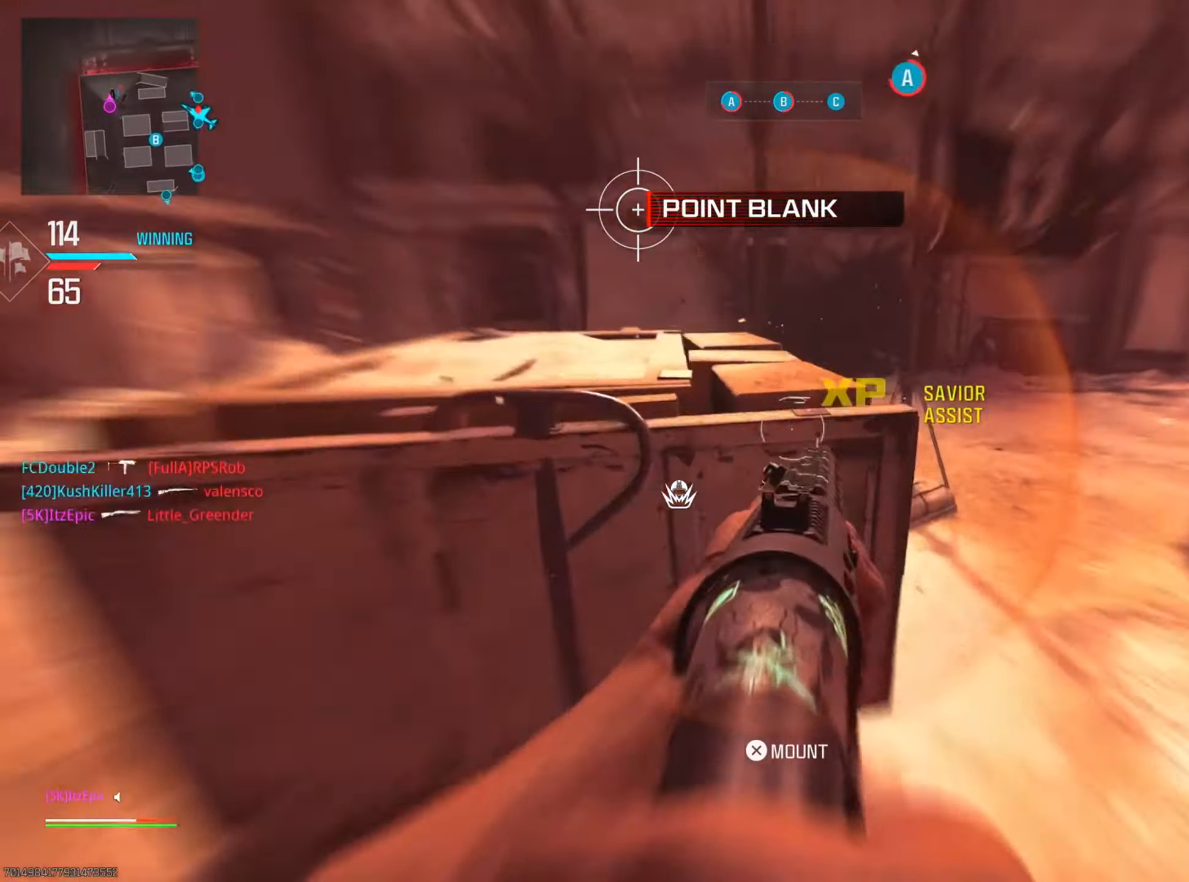
{"buttons": [], "left_stick": "up-right", "right_stick": "right", "events": [[34, "right_stick", "center"], [117, "left_stick", "down-right"], [117, "right_stick", "down-left"], [234, "R2", "down"], [334, "L2", "up"], [334, "right_stick", "center"], [384, "R2", "up"], [418, "right_stick", "right"], [484, "left_stick", "up-right"]]}
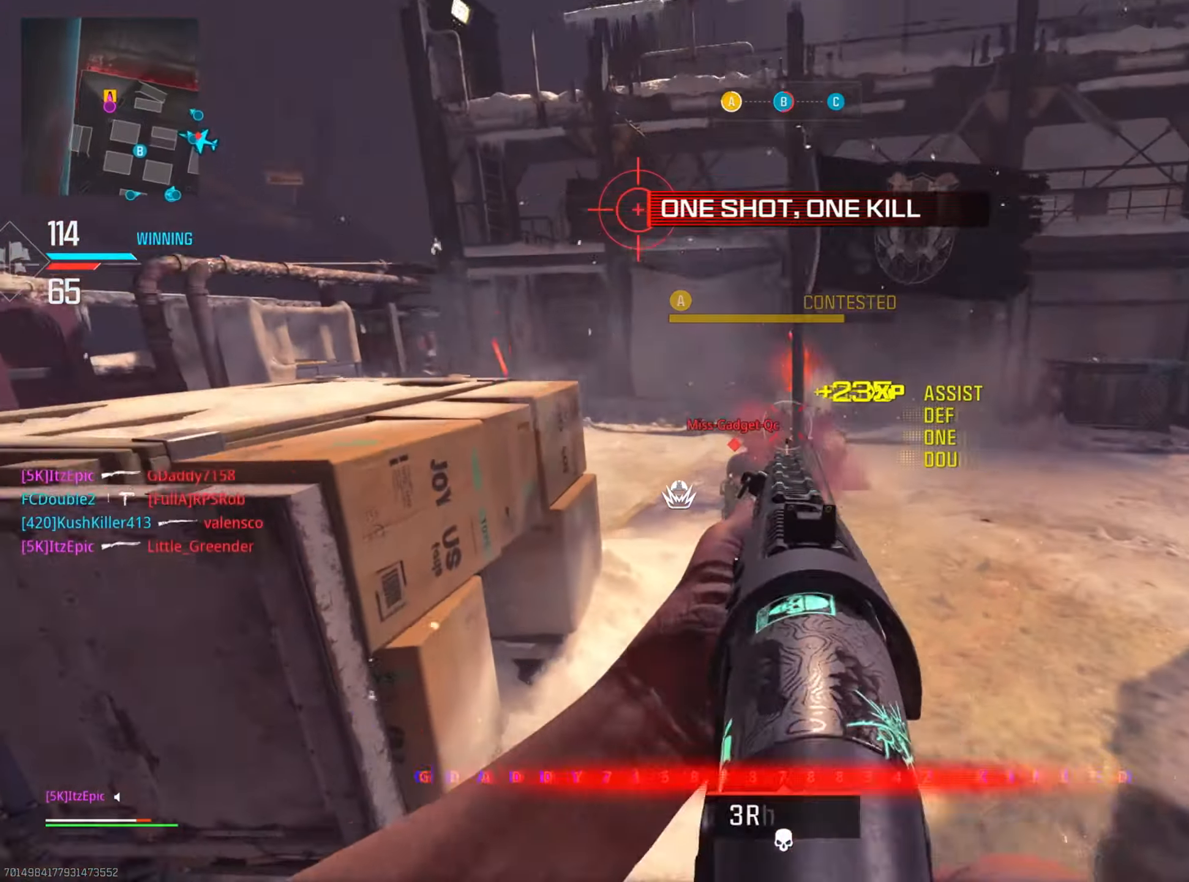
{"buttons": [], "left_stick": "down-left", "right_stick": "down-left", "events": [[50, "left_stick", "up"], [200, "right_stick", "center"], [450, "left_stick", "down-left"], [467, "right_stick", "down-left"]]}
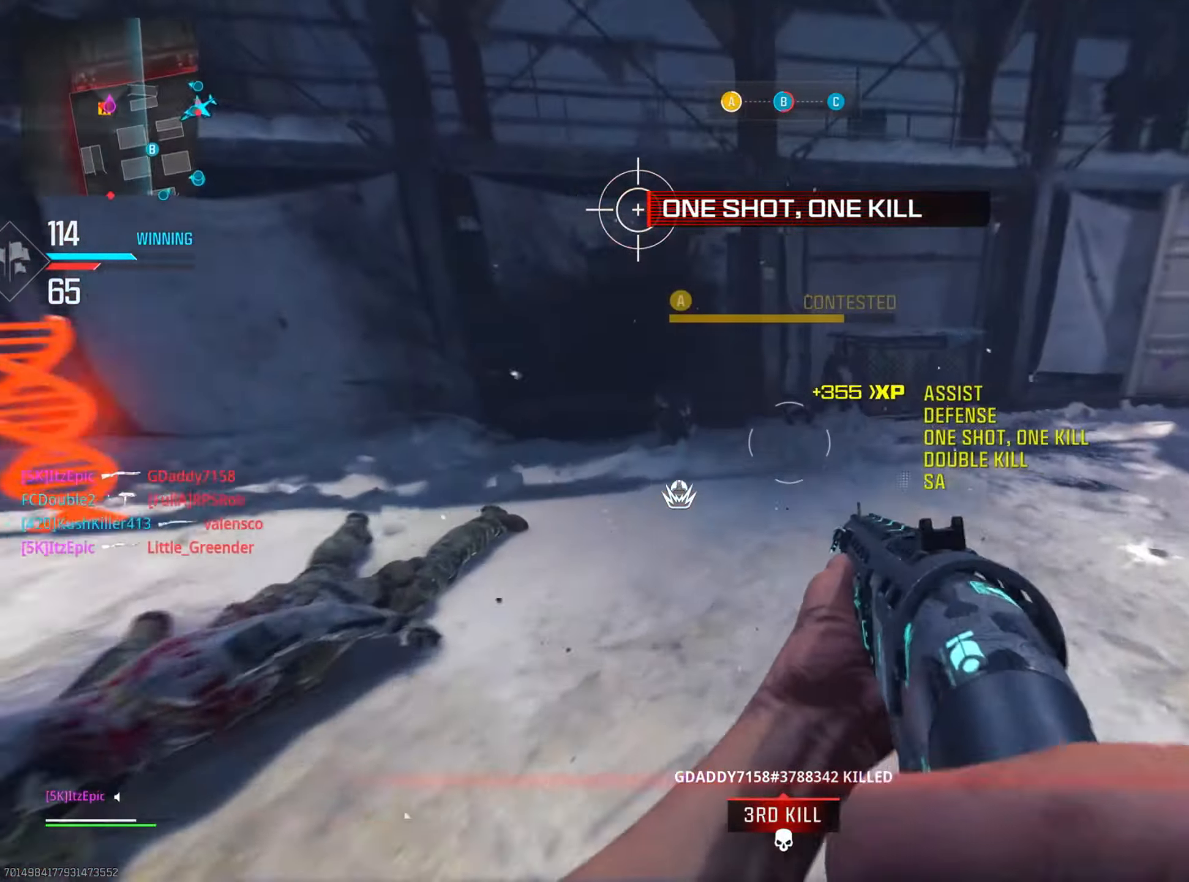
{"buttons": [], "left_stick": "down", "right_stick": "right", "events": [[67, "left_stick", "down"], [200, "L2", "down"], [283, "R2", "down"], [283, "right_stick", "down"], [384, "L2", "up"], [417, "right_stick", "right"], [467, "R2", "up"]]}
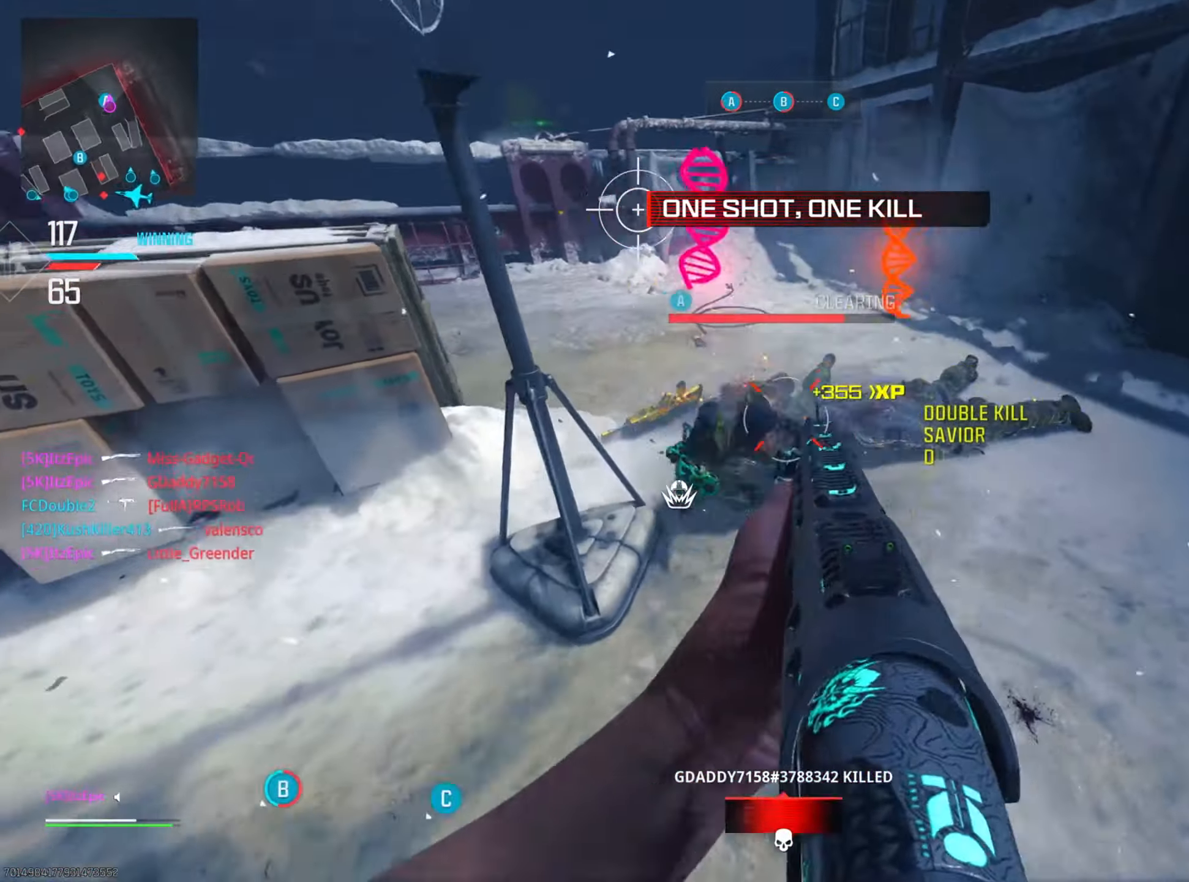
{"buttons": [], "left_stick": "up", "right_stick": "center", "events": [[34, "left_stick", "down-right"], [184, "left_stick", "up"], [467, "right_stick", "center"]]}
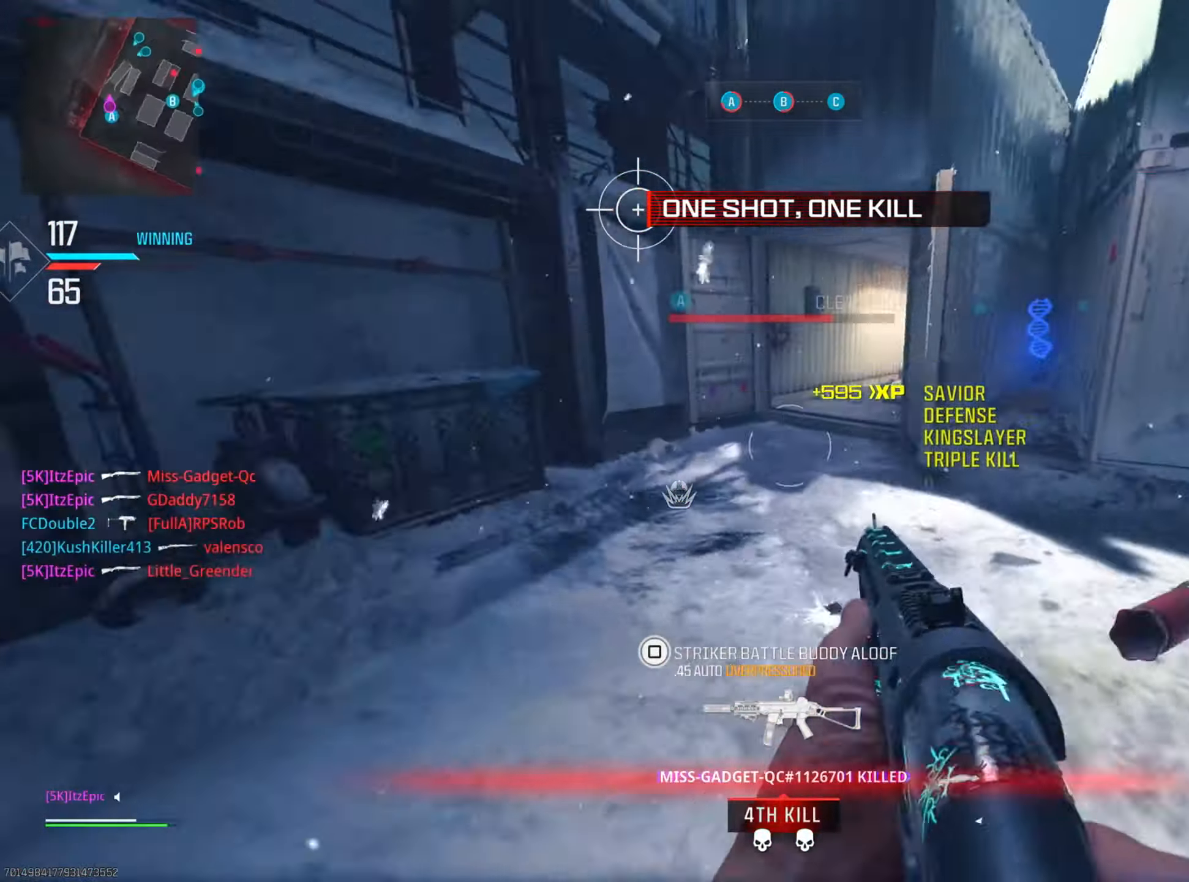
{"buttons": [], "left_stick": "down-left", "right_stick": "left", "events": [[233, "right_stick", "right"], [283, "right_stick", "center"], [300, "left_stick", "down-left"], [333, "right_stick", "left"]]}
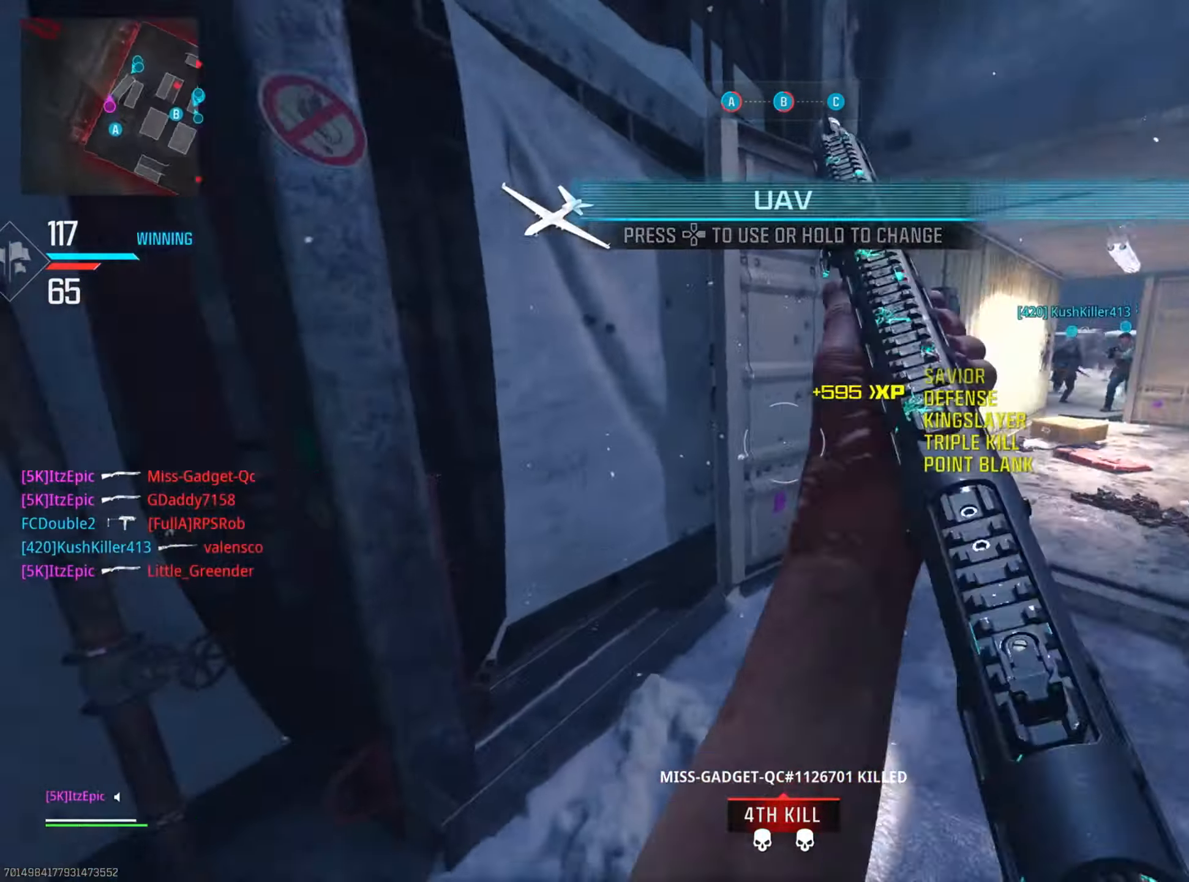
{"buttons": ["SQUARE"], "left_stick": "left", "right_stick": "center", "events": [[67, "left_stick", "left"], [301, "right_stick", "center"], [401, "SQUARE", "down"]]}
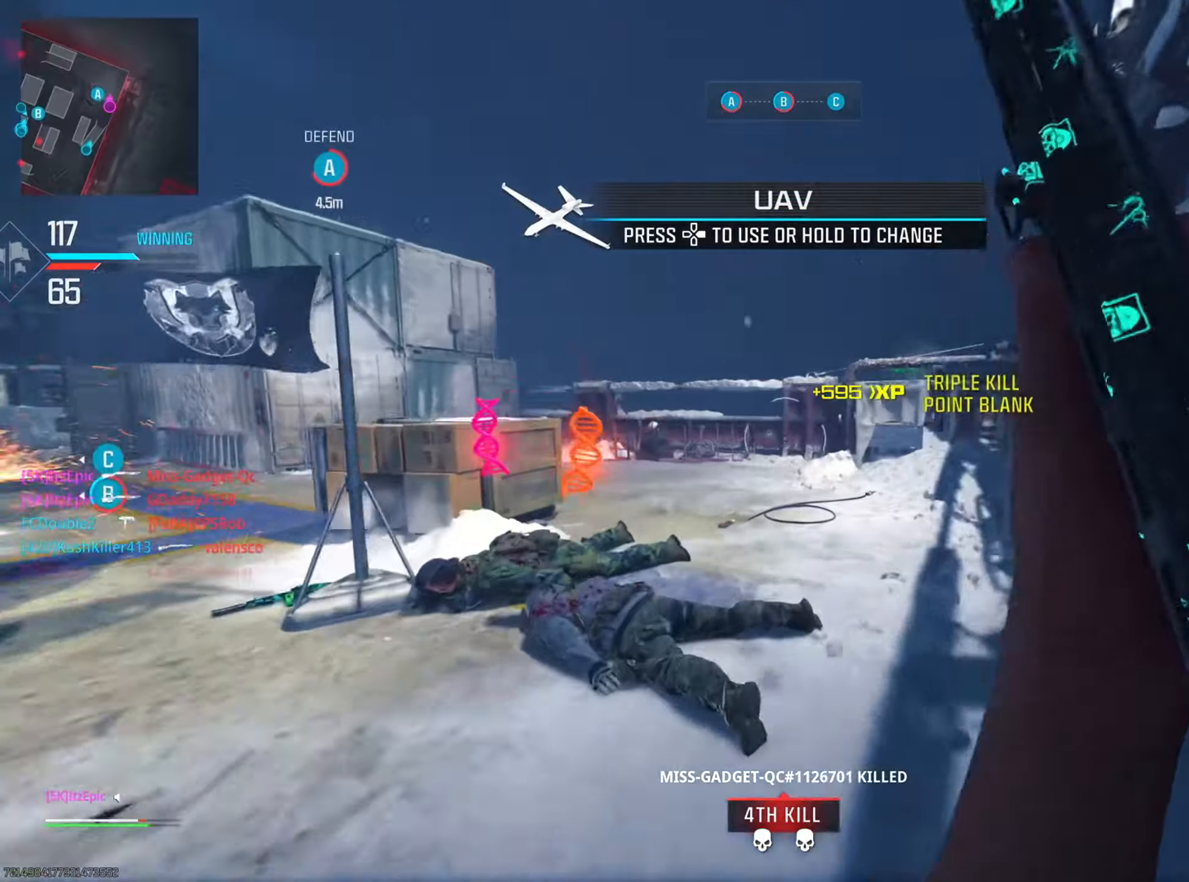
{"buttons": [], "left_stick": "up-right", "right_stick": "center", "events": [[50, "SQUARE", "up"], [167, "right_stick", "down-left"], [284, "right_stick", "left"], [400, "left_stick", "up"], [451, "left_stick", "up-right"], [451, "right_stick", "center"]]}
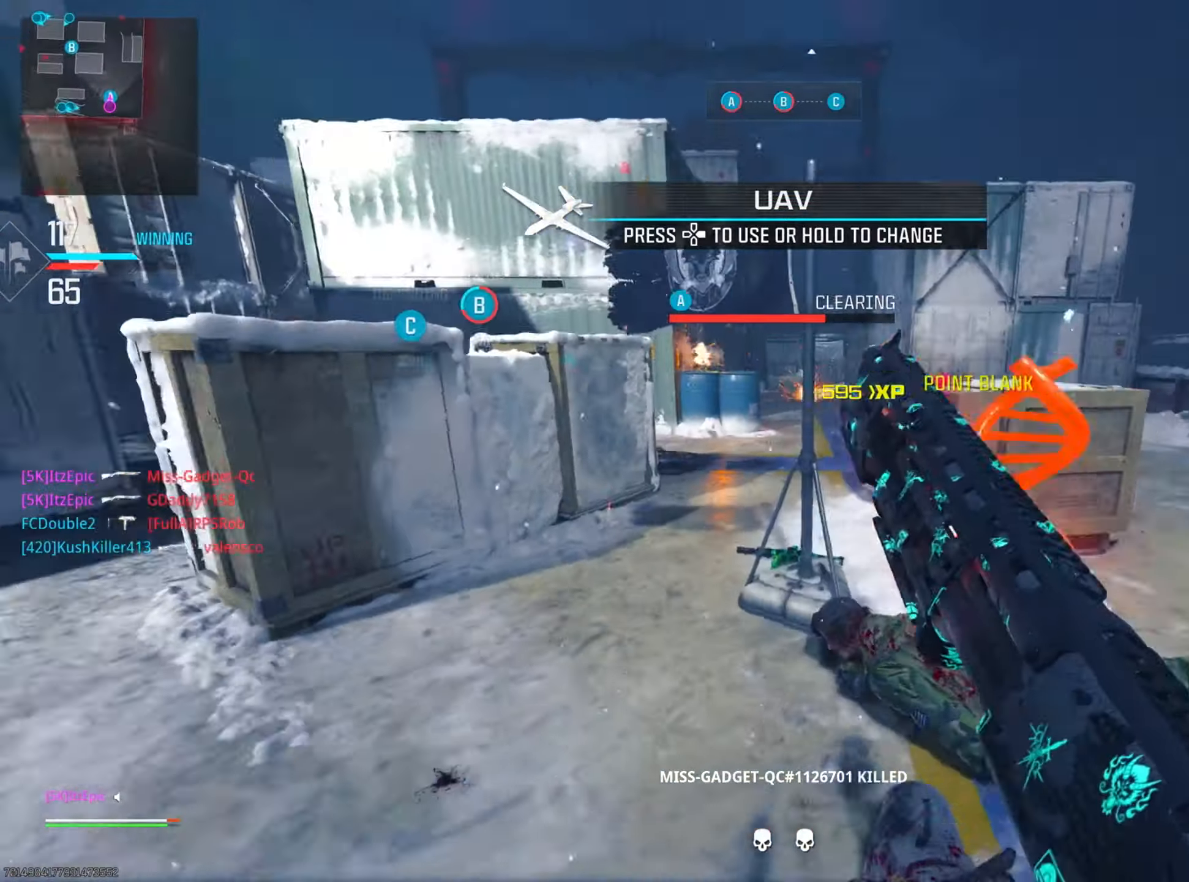
{"buttons": [], "left_stick": "up-right", "right_stick": "left", "events": [[433, "right_stick", "left"]]}
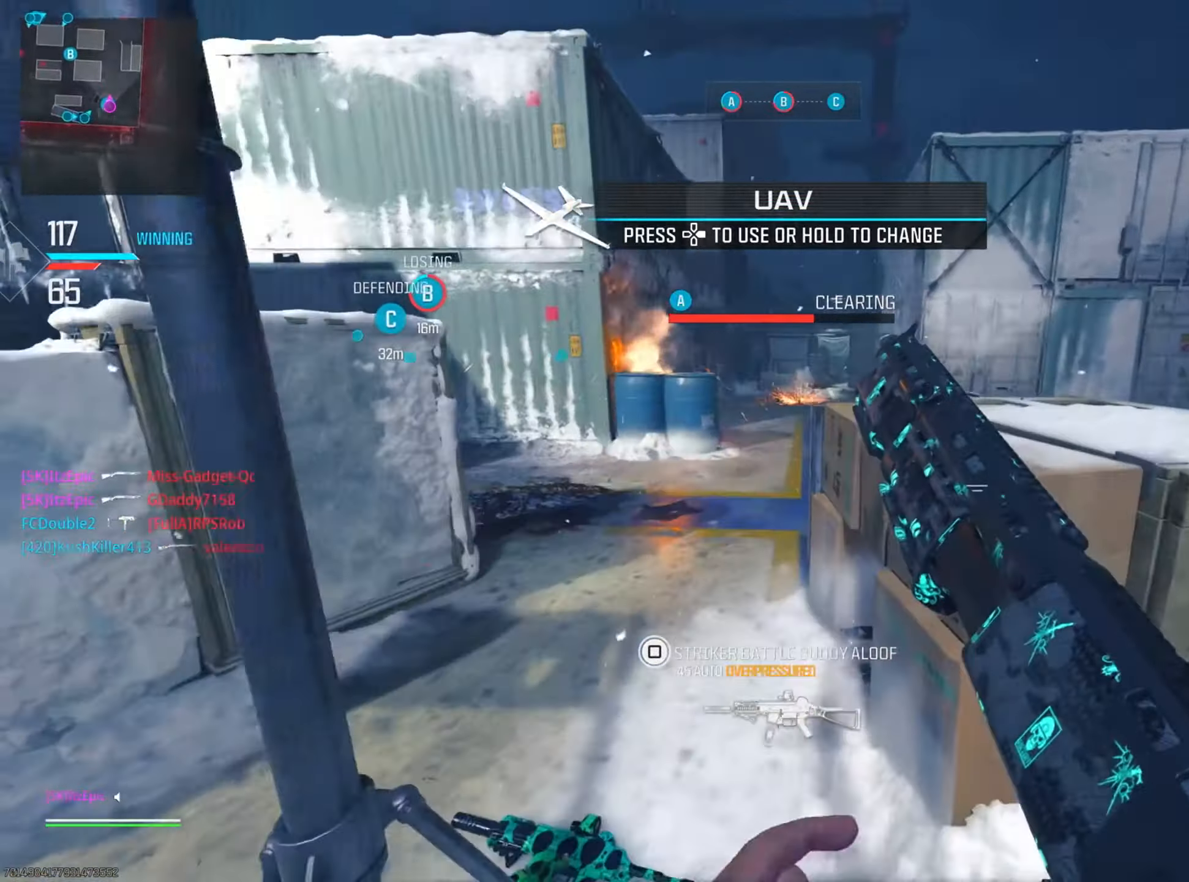
{"buttons": [], "left_stick": "up", "right_stick": "center", "events": [[200, "left_stick", "up-left"], [250, "right_stick", "center"], [400, "left_stick", "up"]]}
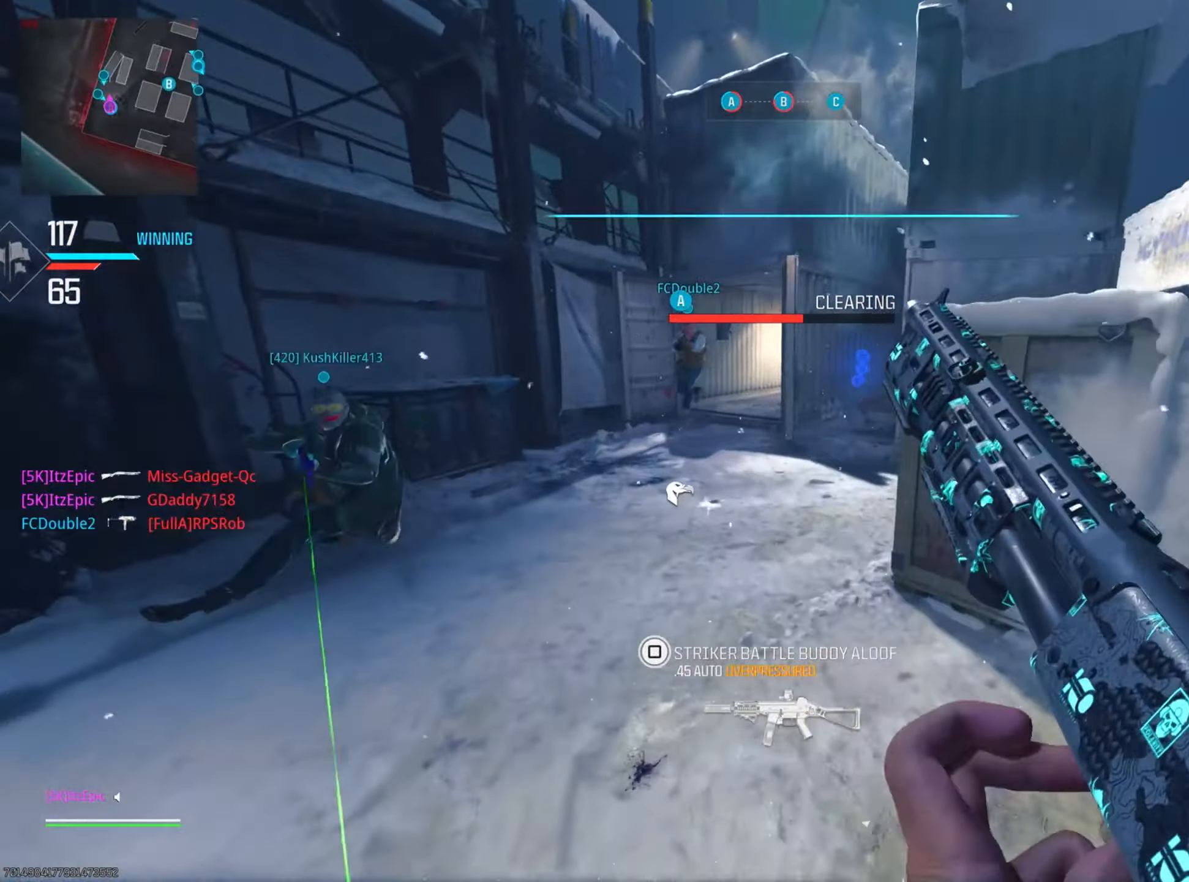
{"buttons": [], "left_stick": "up", "right_stick": "center", "events": [[216, "right_stick", "right"], [417, "right_stick", "center"]]}
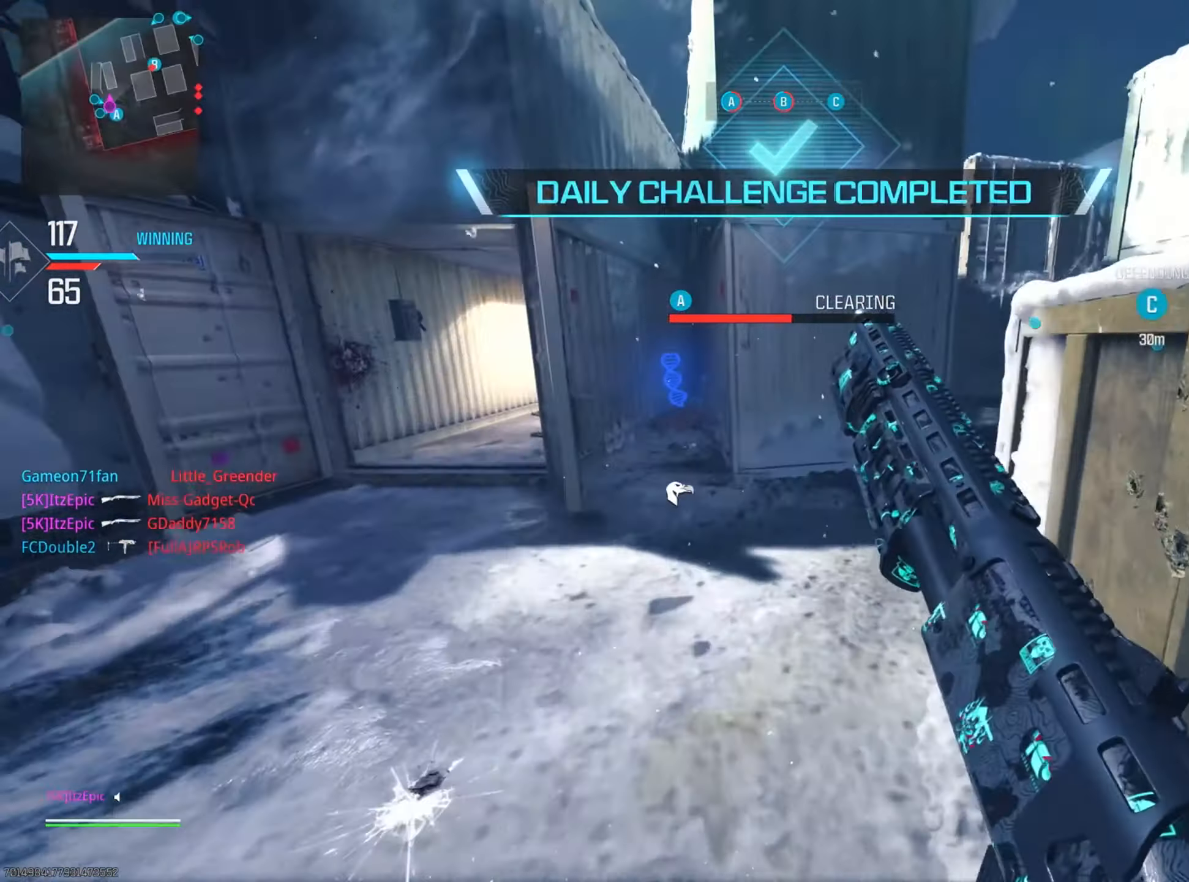
{"buttons": [], "left_stick": "up", "right_stick": "center", "events": [[50, "L3", "down"], [167, "right_stick", "right"], [217, "L3", "up"], [234, "left_stick", "up-right"], [384, "right_stick", "center"], [417, "left_stick", "up"]]}